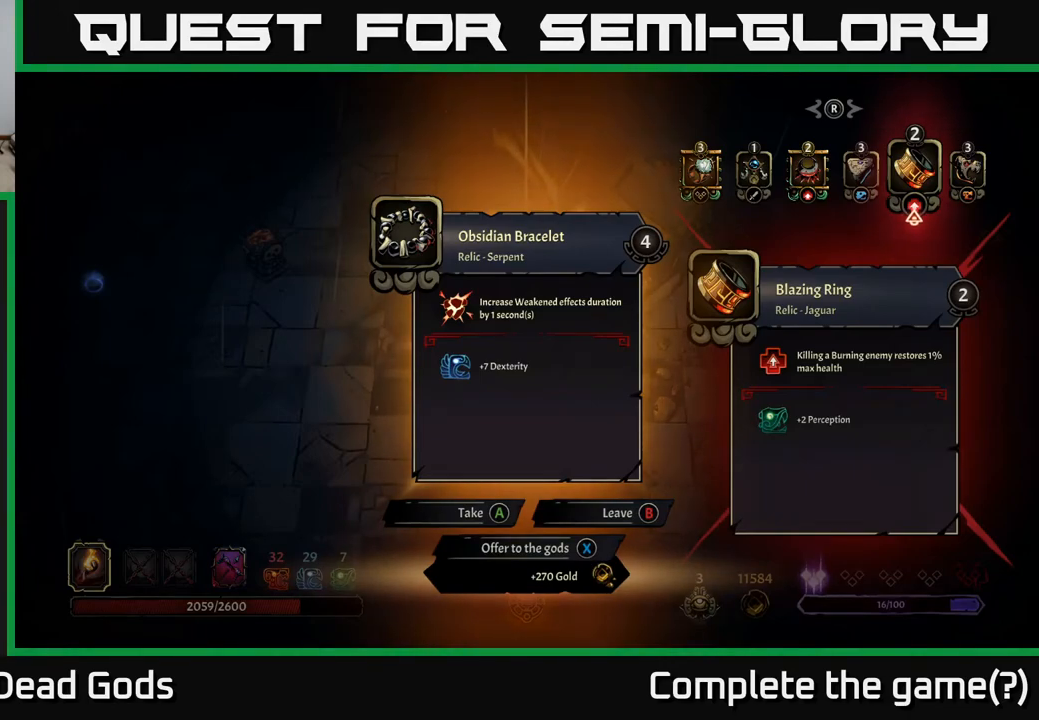
Gameplay with a controller (Xbox layout); each line is a JSON object with the inputs held at the frame after it. "events" lists button and stick changes between this image and that frame as [ms after this image, input, new state], when the widget could be followed in between.
{"buttons": [], "left_stick": "center", "right_stick": "center", "events": [[217, "A", "down"], [267, "A", "up"]]}
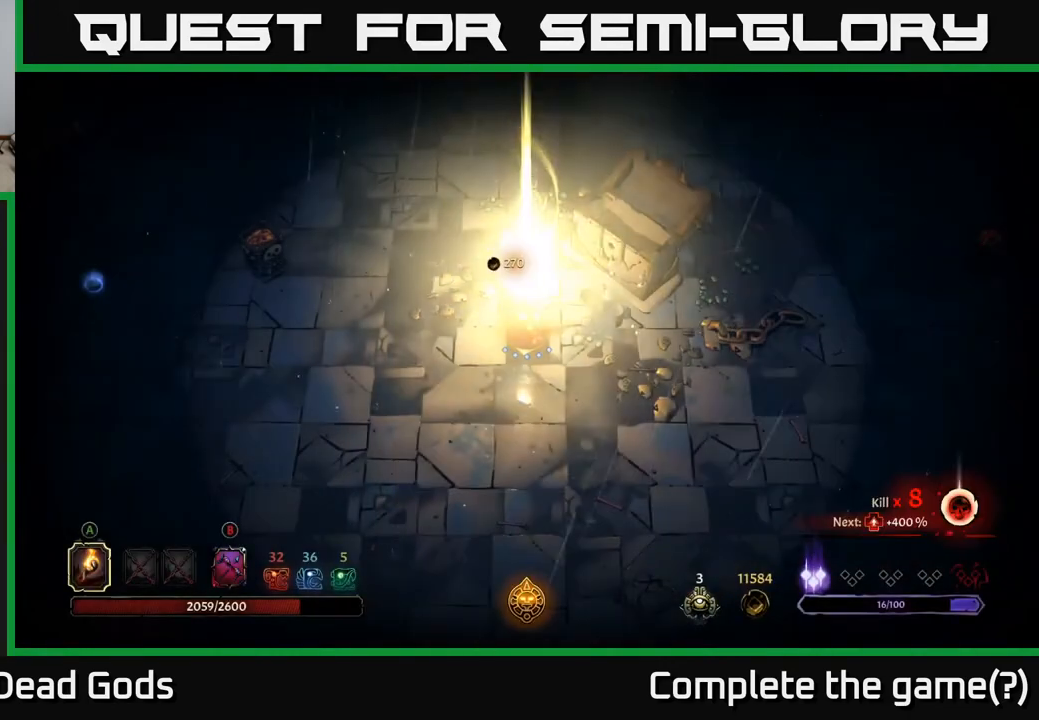
{"buttons": [], "left_stick": "left", "right_stick": "center", "events": [[233, "left_stick", "up"], [500, "left_stick", "left"]]}
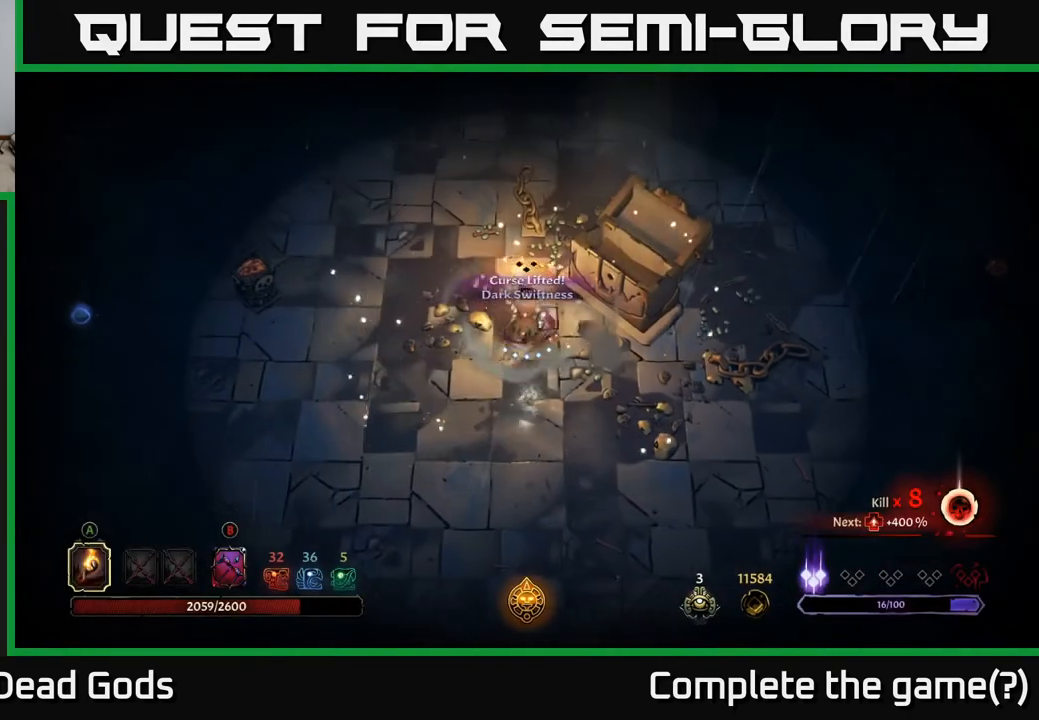
{"buttons": [], "left_stick": "up", "right_stick": "center", "events": [[200, "left_stick", "up"]]}
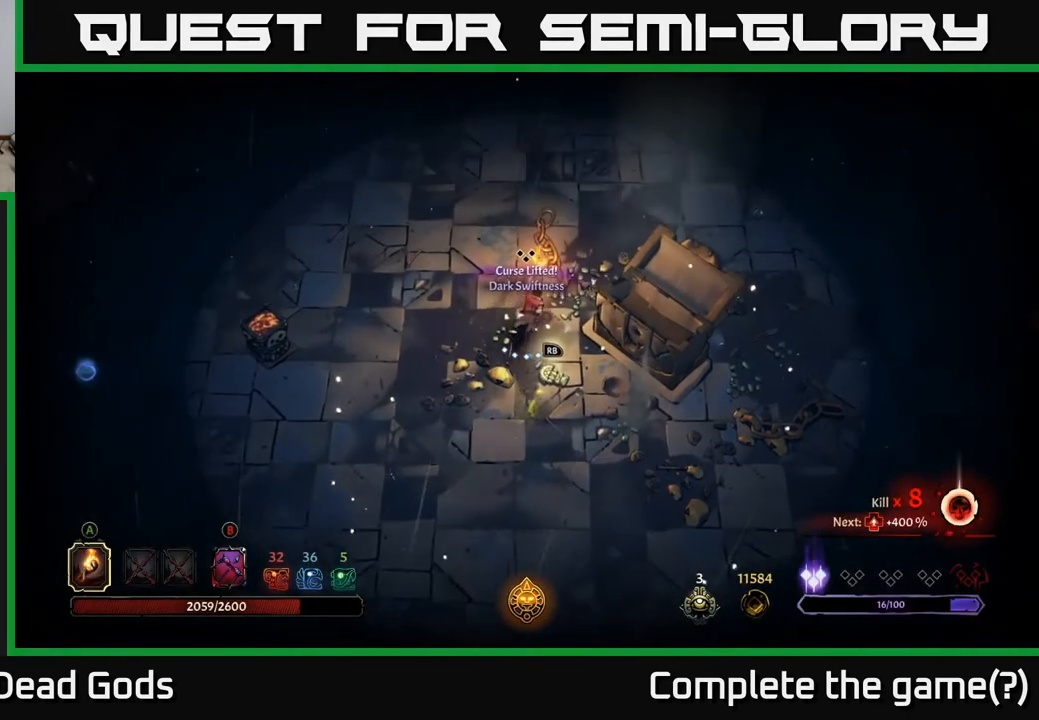
{"buttons": [], "left_stick": "down", "right_stick": "center", "events": [[200, "left_stick", "left"], [250, "left_stick", "down-left"], [367, "left_stick", "down"]]}
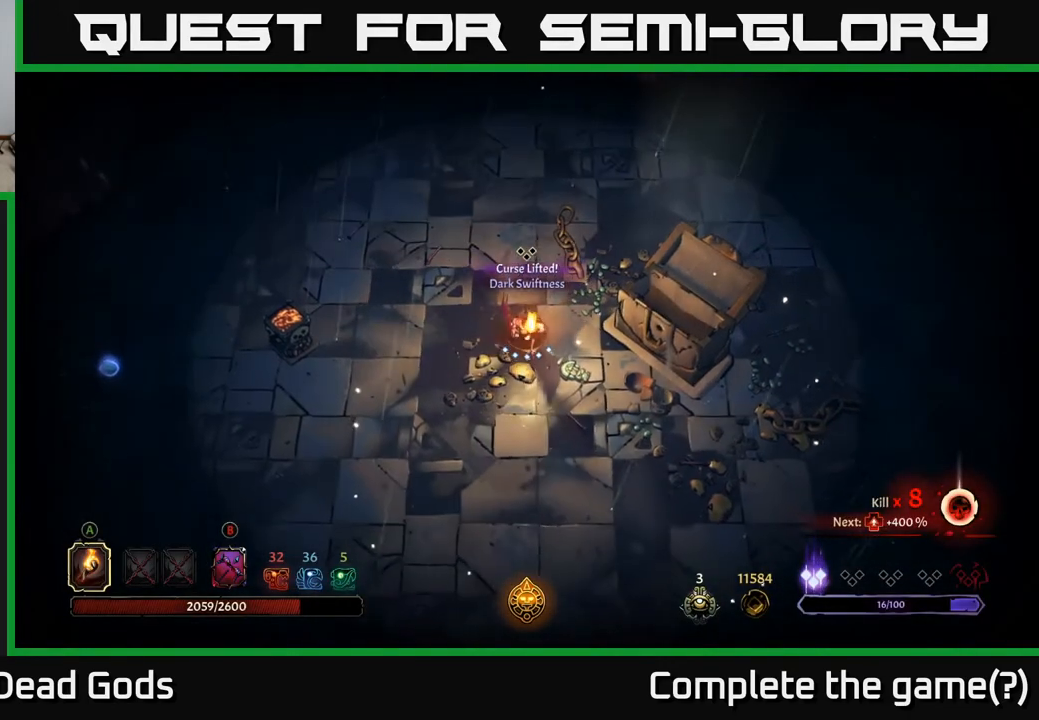
{"buttons": [], "left_stick": "down-right", "right_stick": "center", "events": [[17, "left_stick", "down-right"], [200, "left_stick", "up-right"], [400, "left_stick", "down-right"]]}
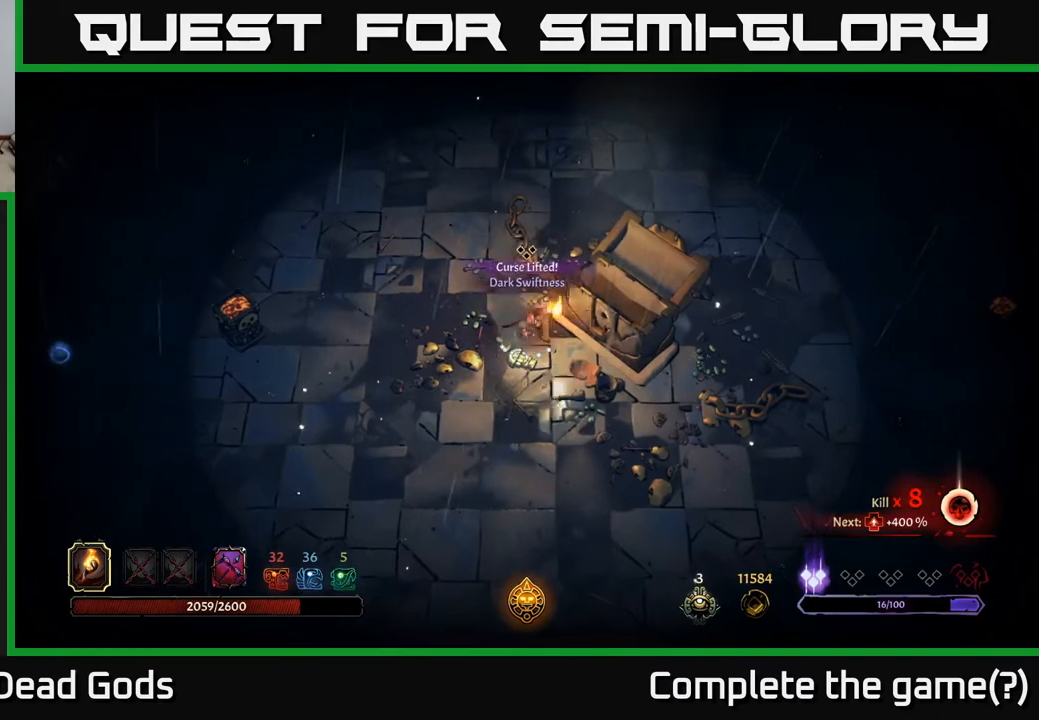
{"buttons": [], "left_stick": "center", "right_stick": "center", "events": [[17, "R1", "down"], [83, "left_stick", "center"], [117, "R1", "up"]]}
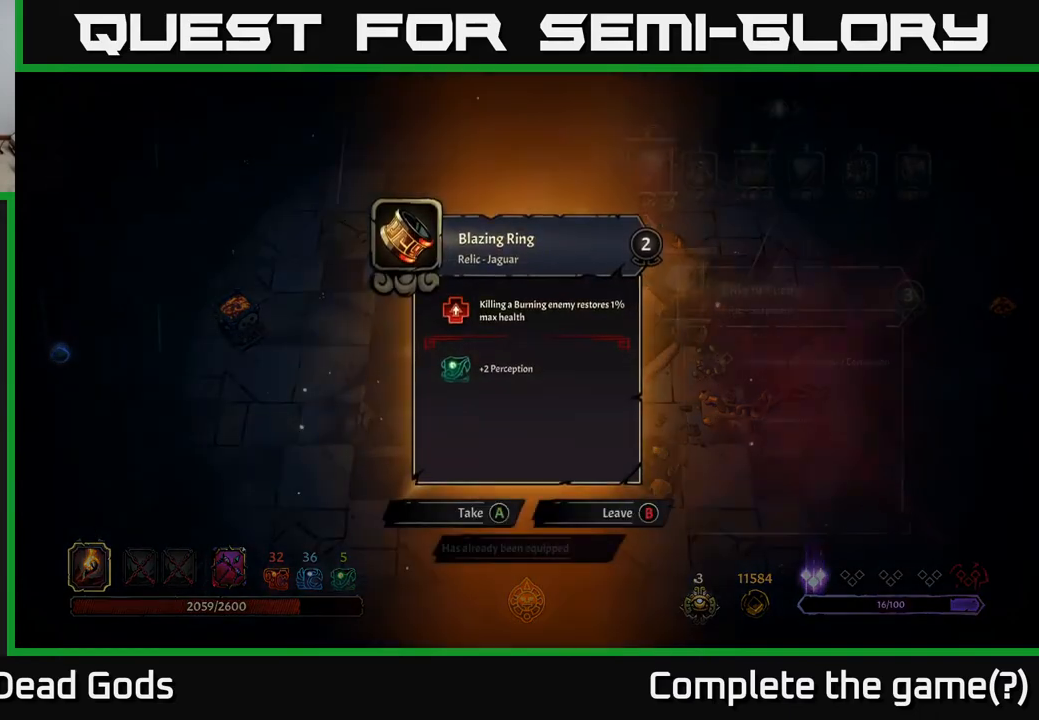
{"buttons": [], "left_stick": "up", "right_stick": "center", "events": [[233, "B", "down"], [300, "B", "up"], [333, "left_stick", "up"]]}
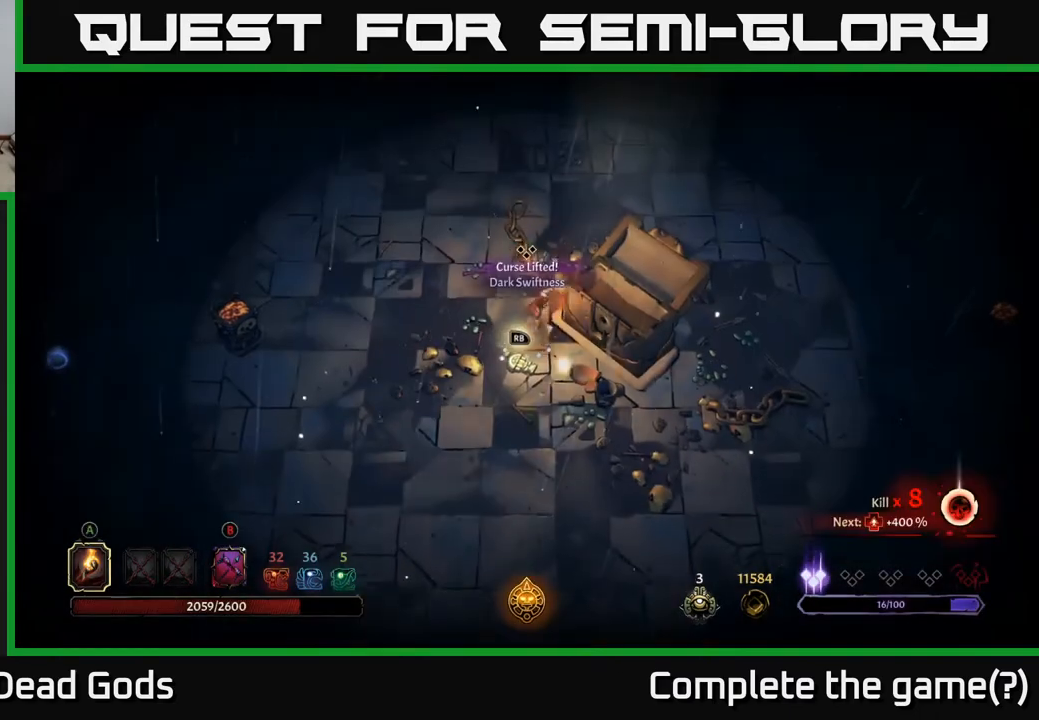
{"buttons": [], "left_stick": "up", "right_stick": "center", "events": []}
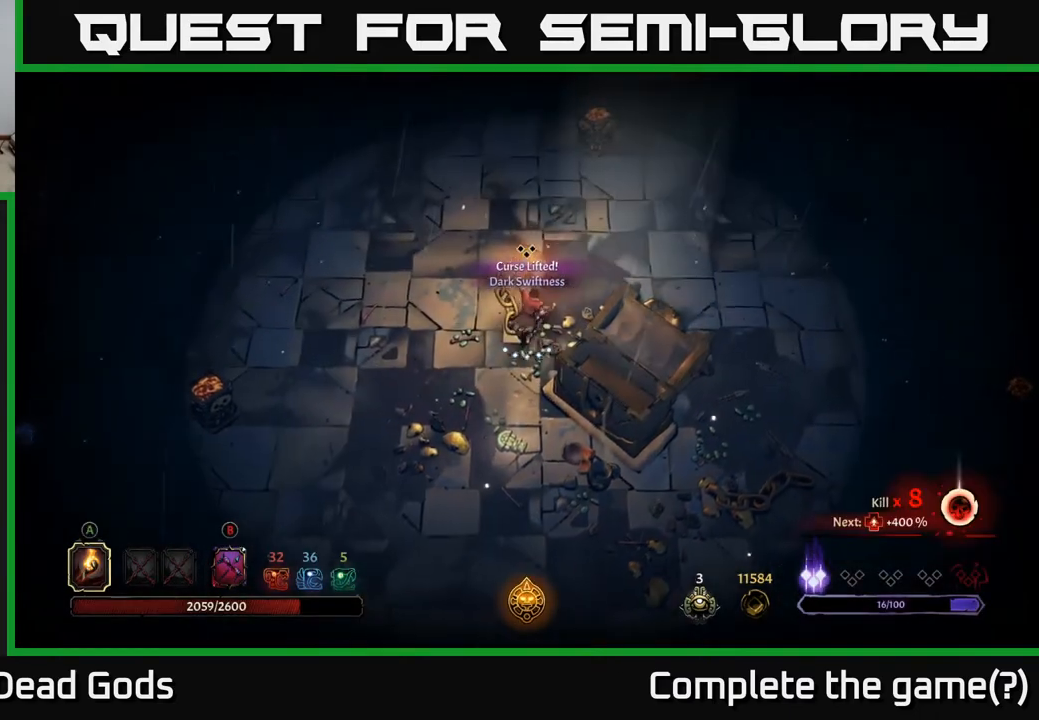
{"buttons": [], "left_stick": "left", "right_stick": "center", "events": [[83, "left_stick", "up-left"], [183, "left_stick", "left"], [283, "R2", "down"], [500, "R2", "up"]]}
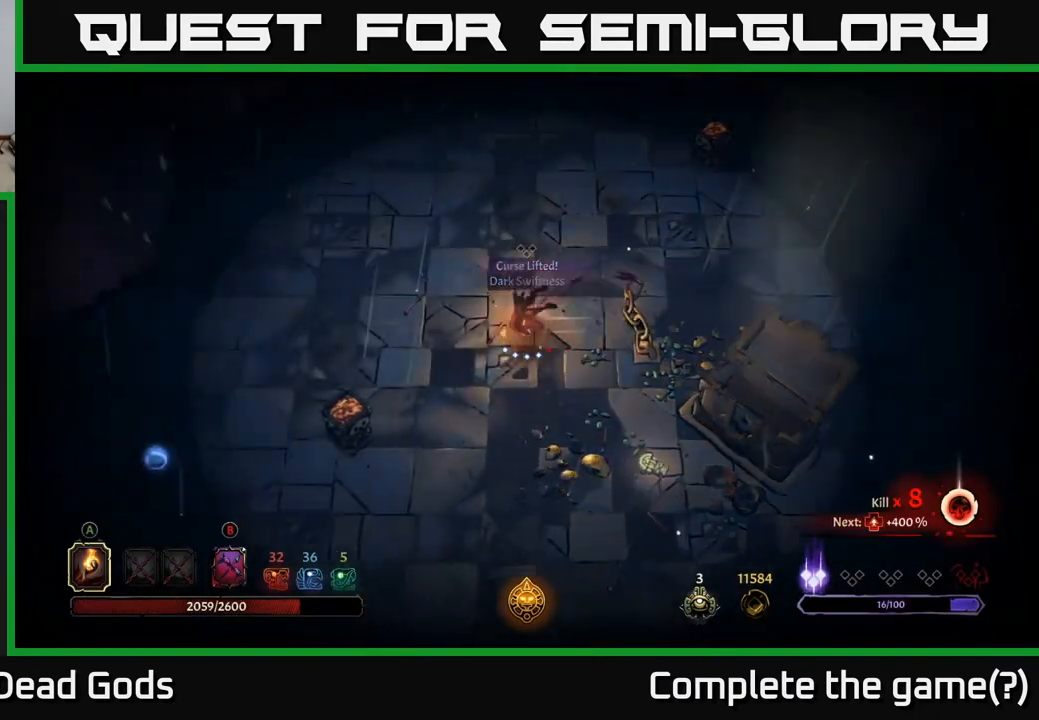
{"buttons": [], "left_stick": "down-left", "right_stick": "center", "events": [[17, "left_stick", "center"], [117, "left_stick", "left"], [250, "R2", "down"], [383, "left_stick", "down-left"], [450, "R2", "up"]]}
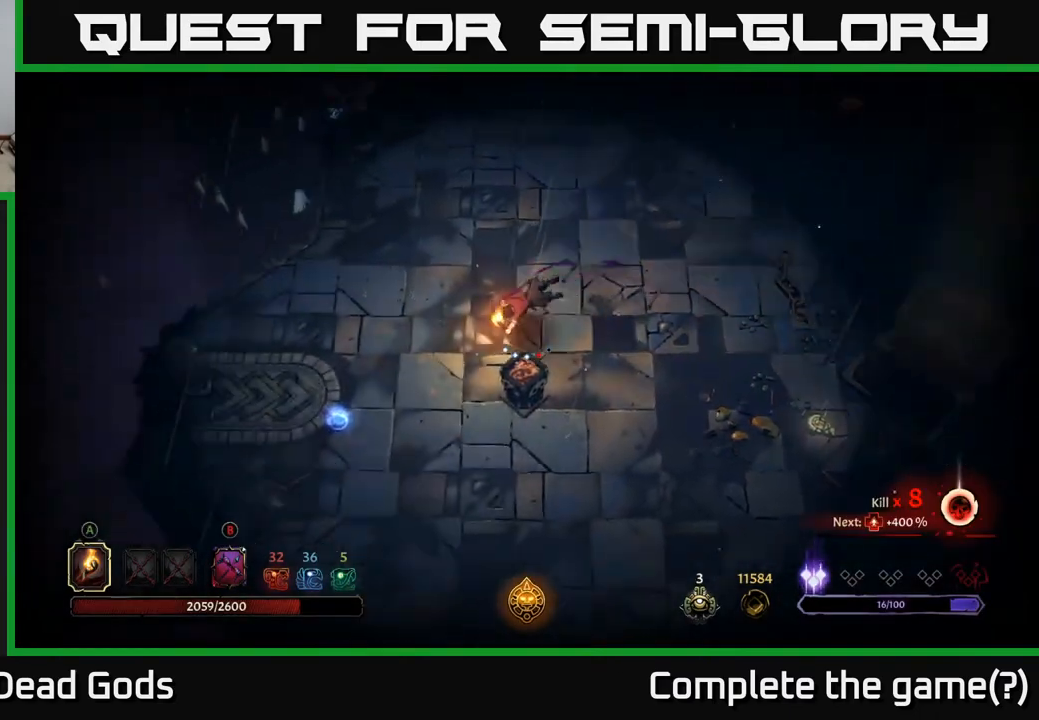
{"buttons": [], "left_stick": "left", "right_stick": "center", "events": [[367, "left_stick", "left"]]}
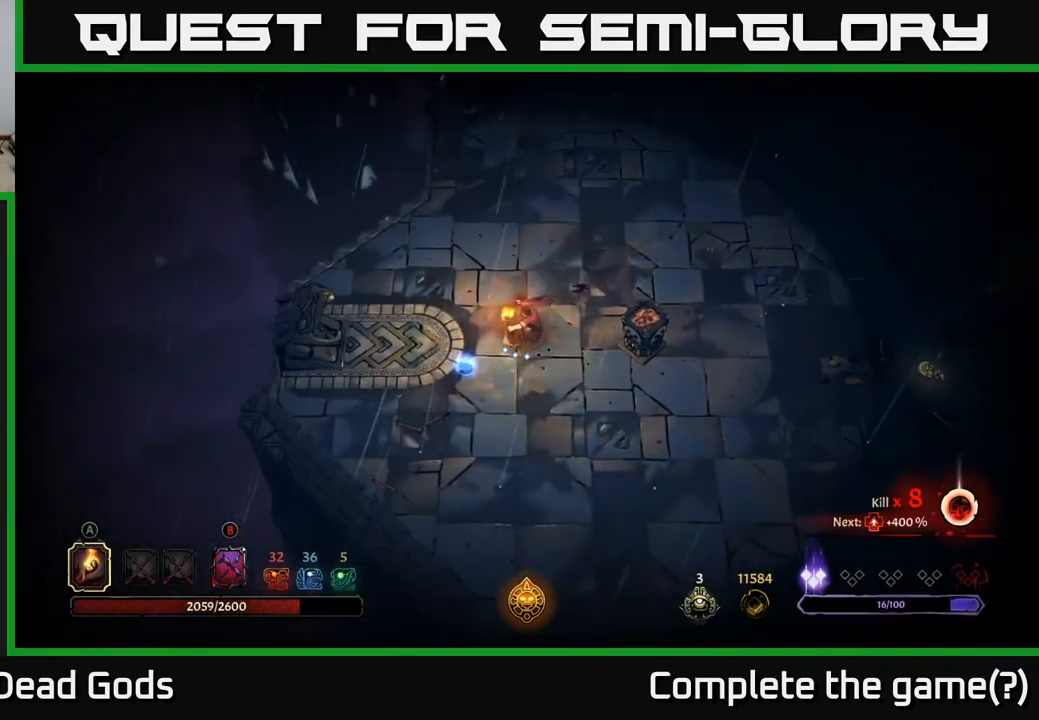
{"buttons": [], "left_stick": "up-right", "right_stick": "center", "events": [[33, "left_stick", "down-left"], [200, "B", "down"], [267, "B", "up"], [317, "left_stick", "up-right"]]}
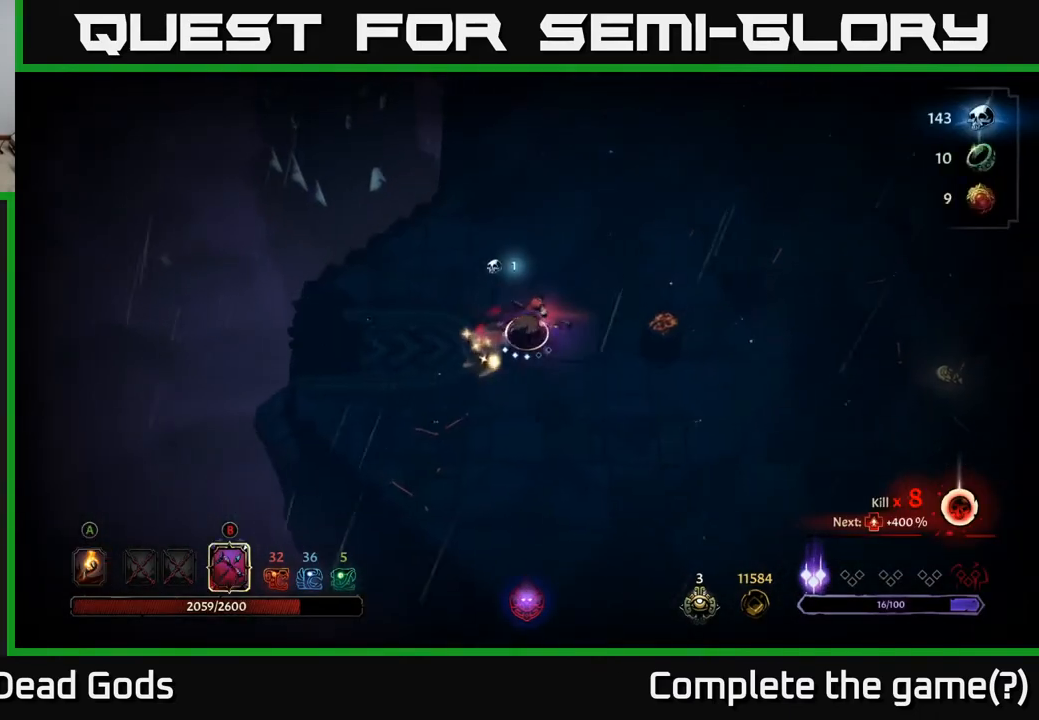
{"buttons": ["R2"], "left_stick": "right", "right_stick": "center", "events": [[233, "left_stick", "right"], [367, "R2", "down"]]}
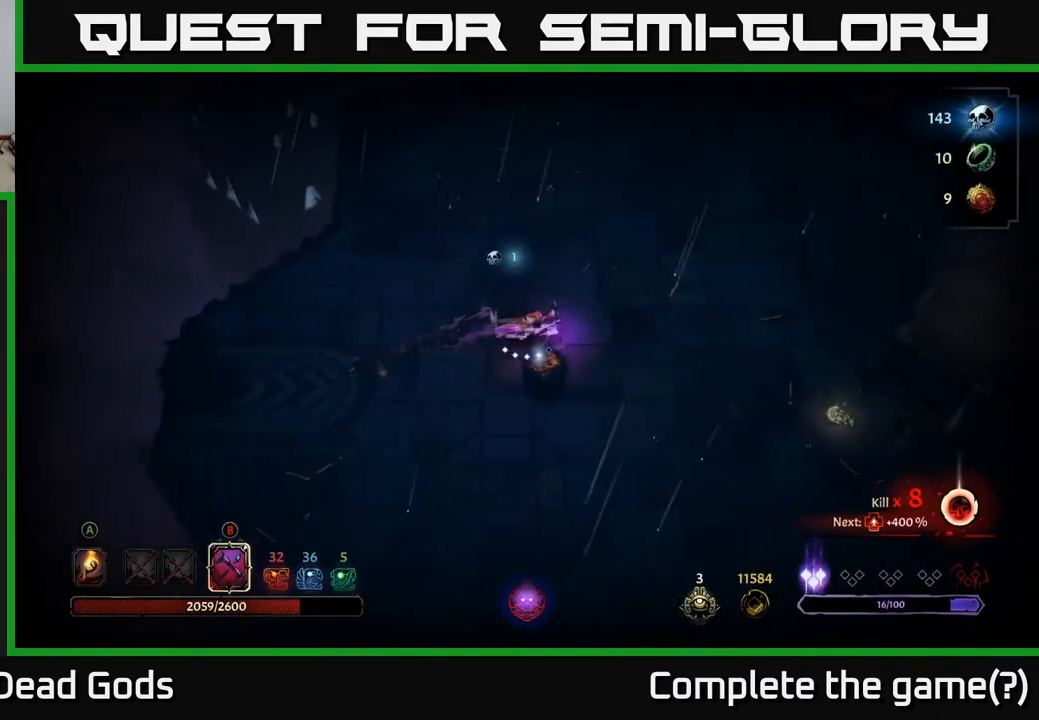
{"buttons": [], "left_stick": "center", "right_stick": "center", "events": [[33, "R2", "up"], [367, "START", "down"], [467, "left_stick", "center"], [500, "START", "up"]]}
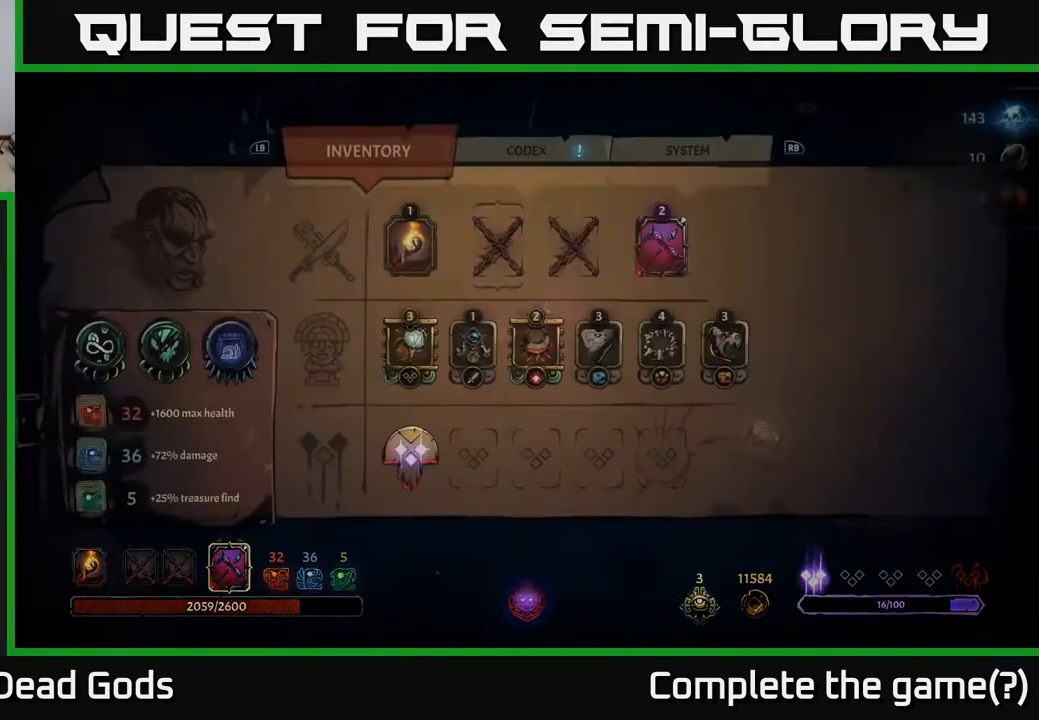
{"buttons": [], "left_stick": "center", "right_stick": "center", "events": []}
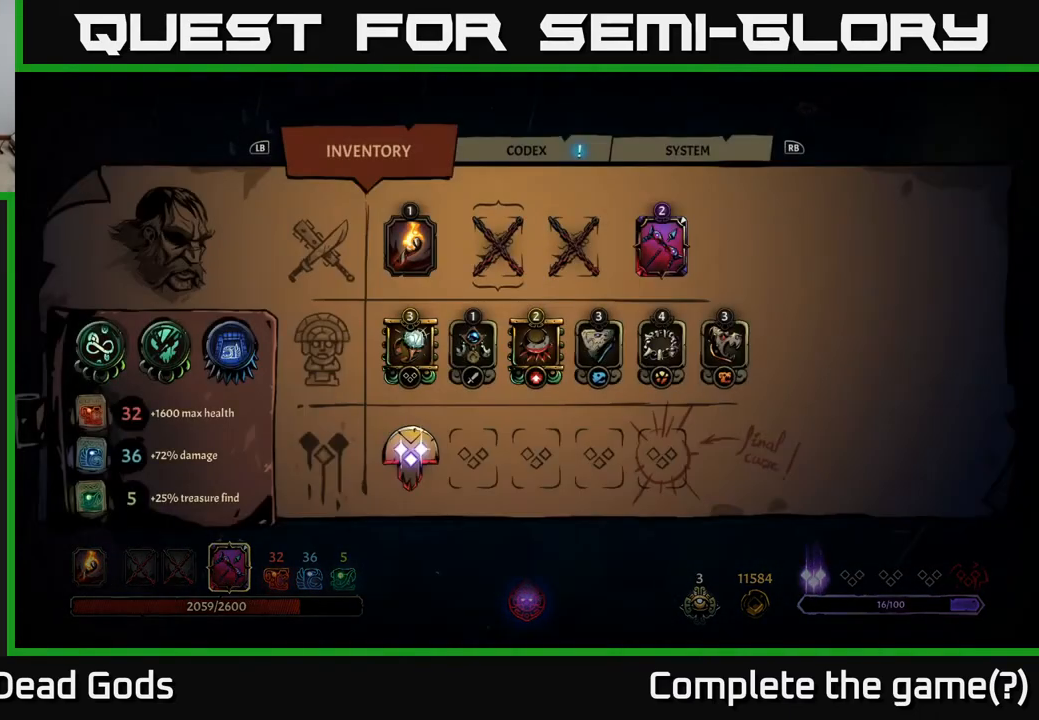
{"buttons": [], "left_stick": "center", "right_stick": "center", "events": []}
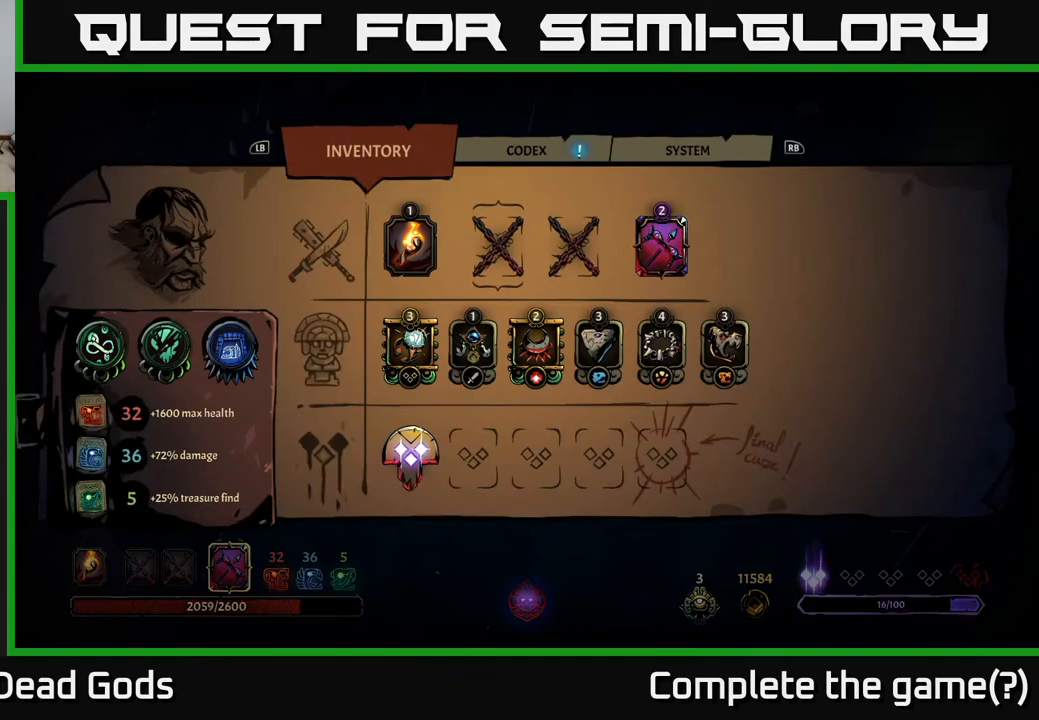
{"buttons": [], "left_stick": "up-right", "right_stick": "center", "events": [[33, "B", "down"], [117, "B", "up"], [200, "left_stick", "right"], [317, "left_stick", "up-right"]]}
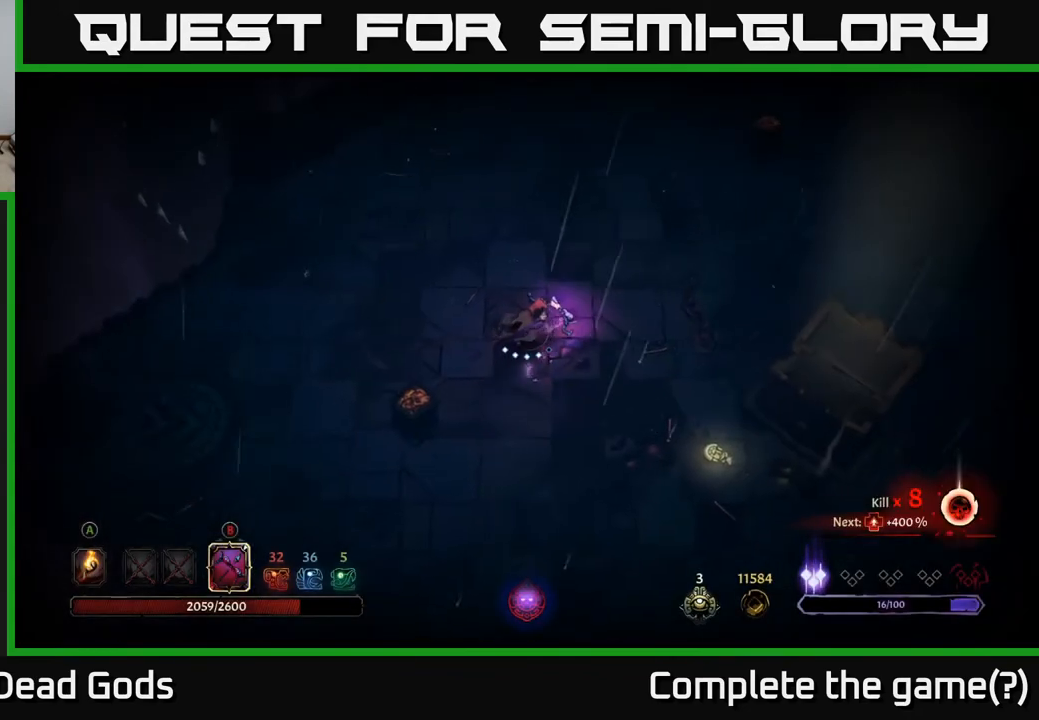
{"buttons": [], "left_stick": "right", "right_stick": "center", "events": [[167, "R2", "down"], [367, "R2", "up"], [383, "left_stick", "right"]]}
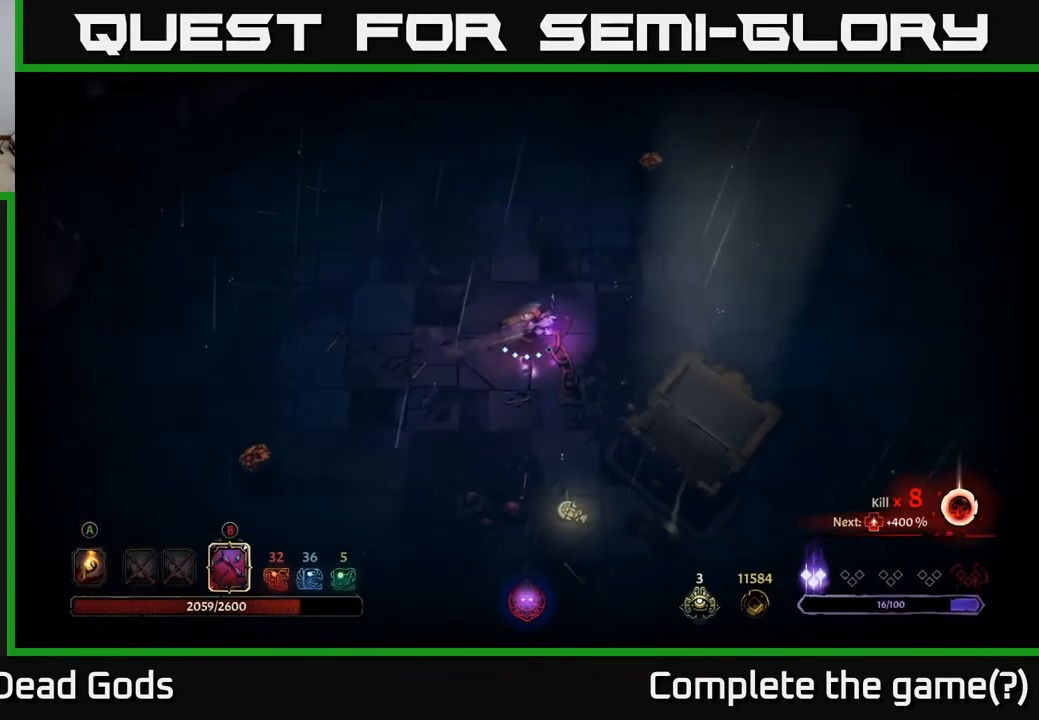
{"buttons": [], "left_stick": "right", "right_stick": "center", "events": []}
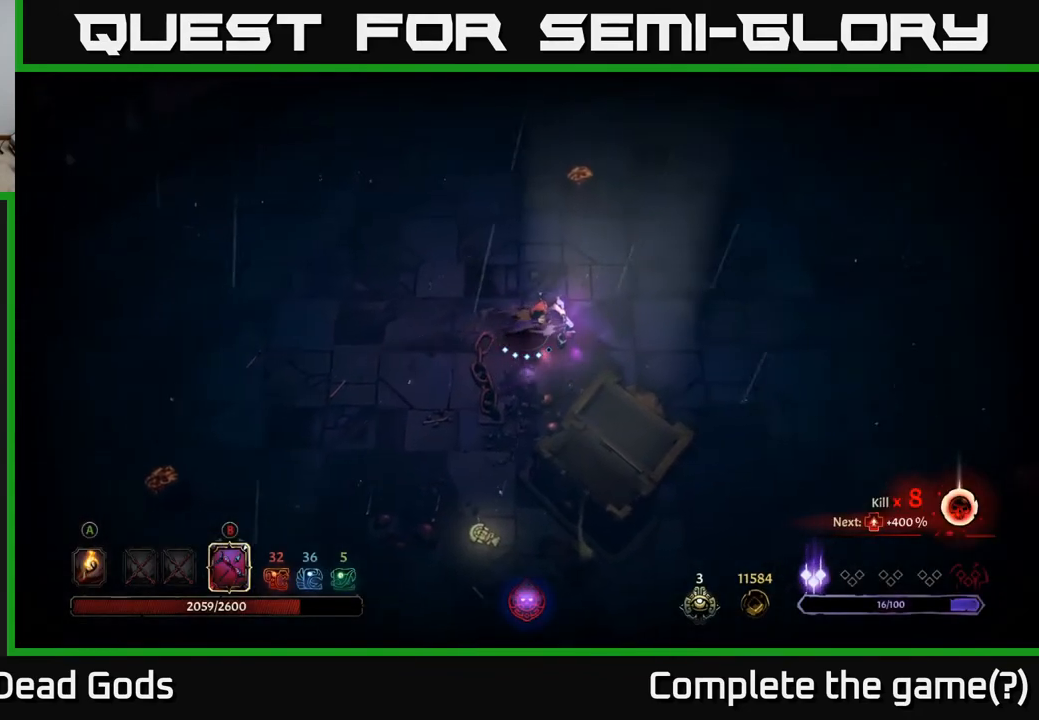
{"buttons": [], "left_stick": "right", "right_stick": "center", "events": []}
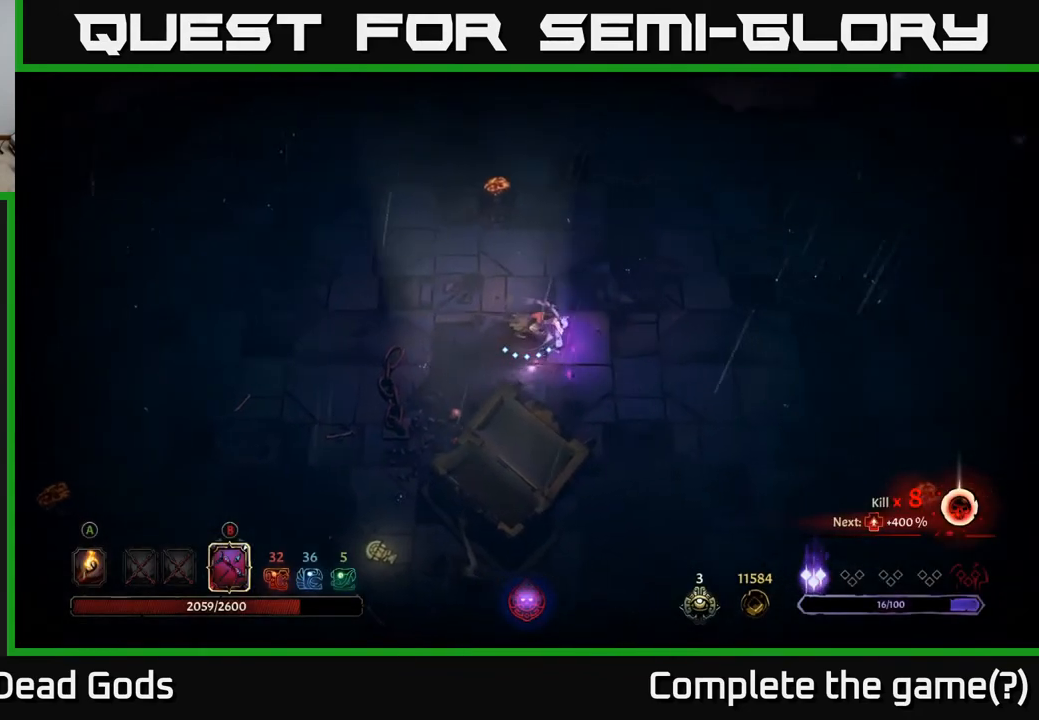
{"buttons": [], "left_stick": "right", "right_stick": "center", "events": []}
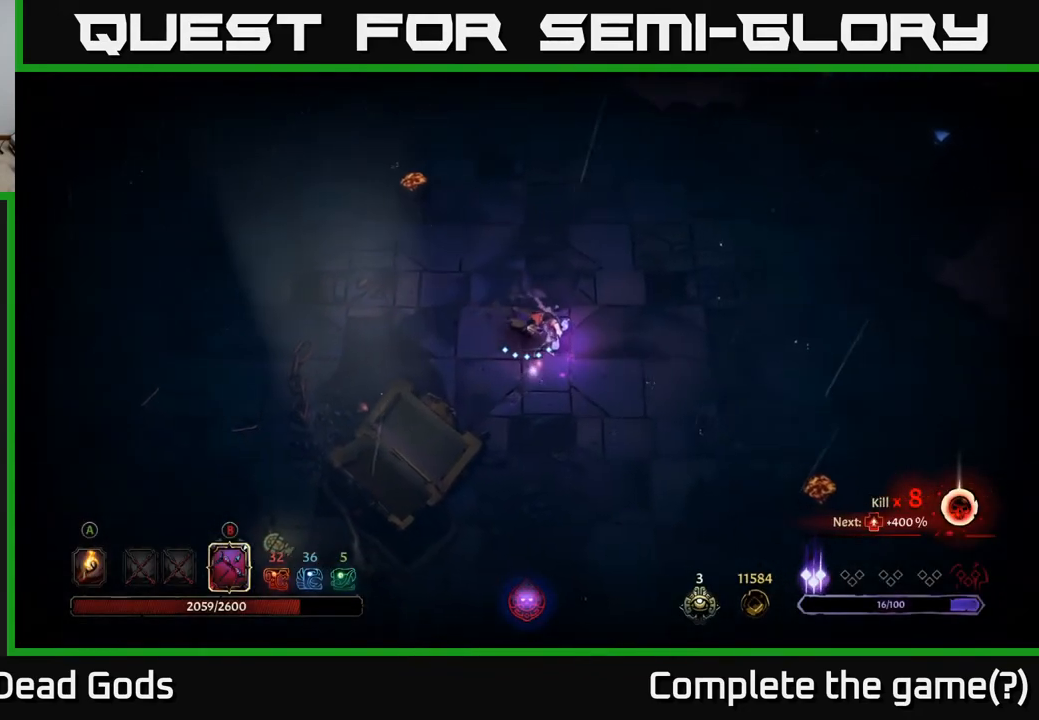
{"buttons": [], "left_stick": "up-right", "right_stick": "center", "events": [[400, "left_stick", "up-right"]]}
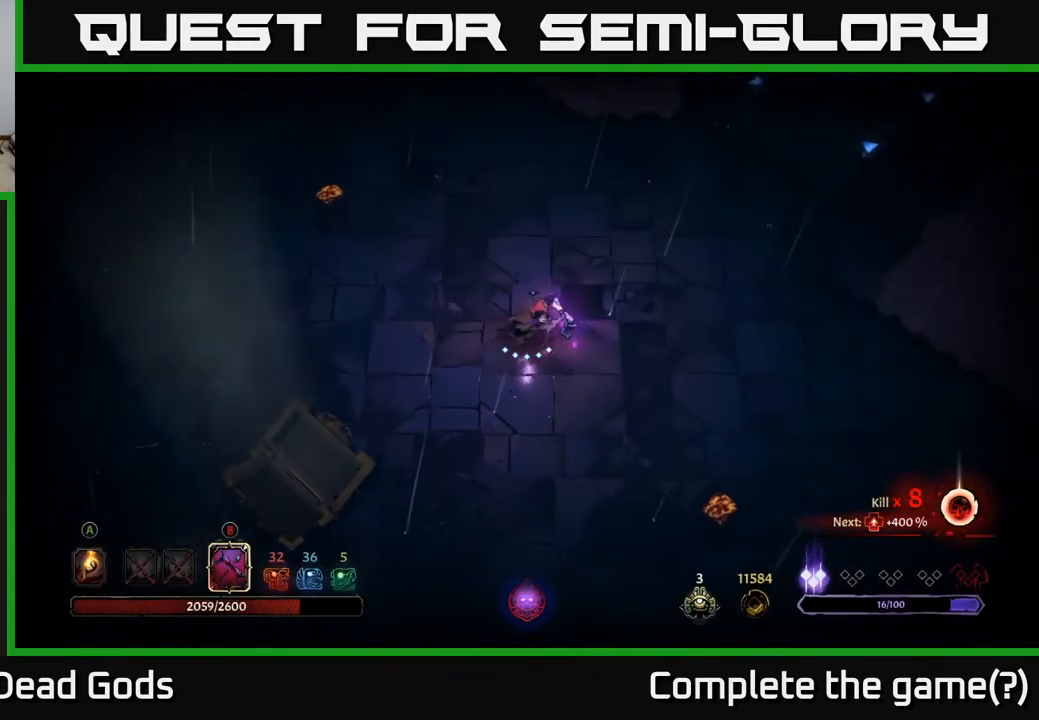
{"buttons": [], "left_stick": "up-right", "right_stick": "center", "events": []}
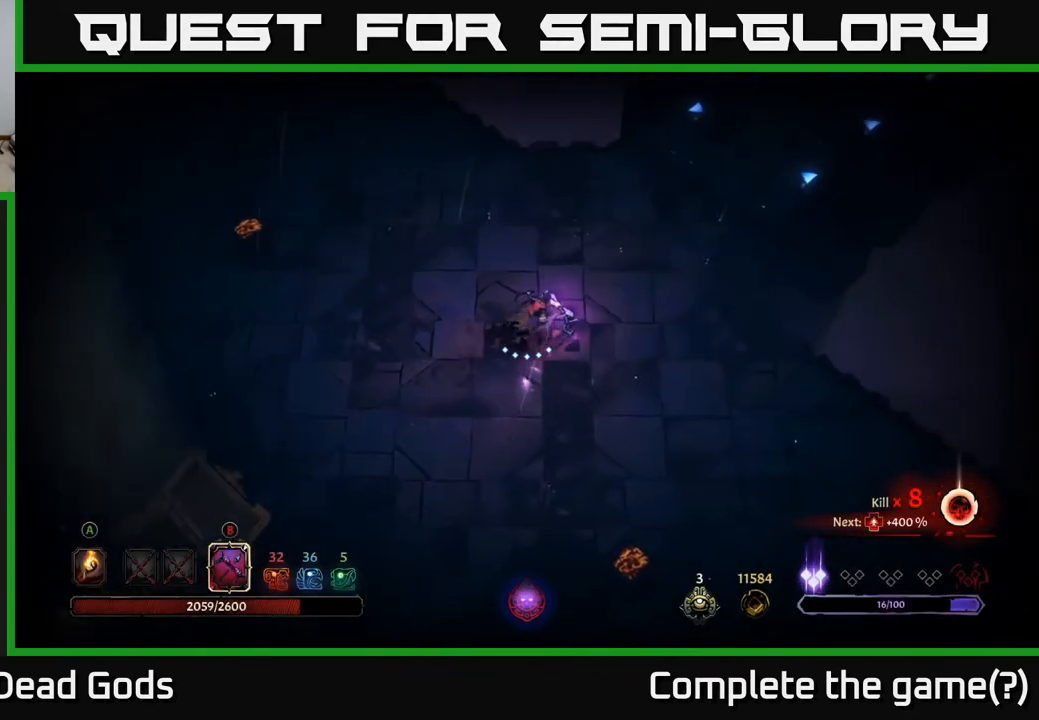
{"buttons": [], "left_stick": "up-right", "right_stick": "center", "events": []}
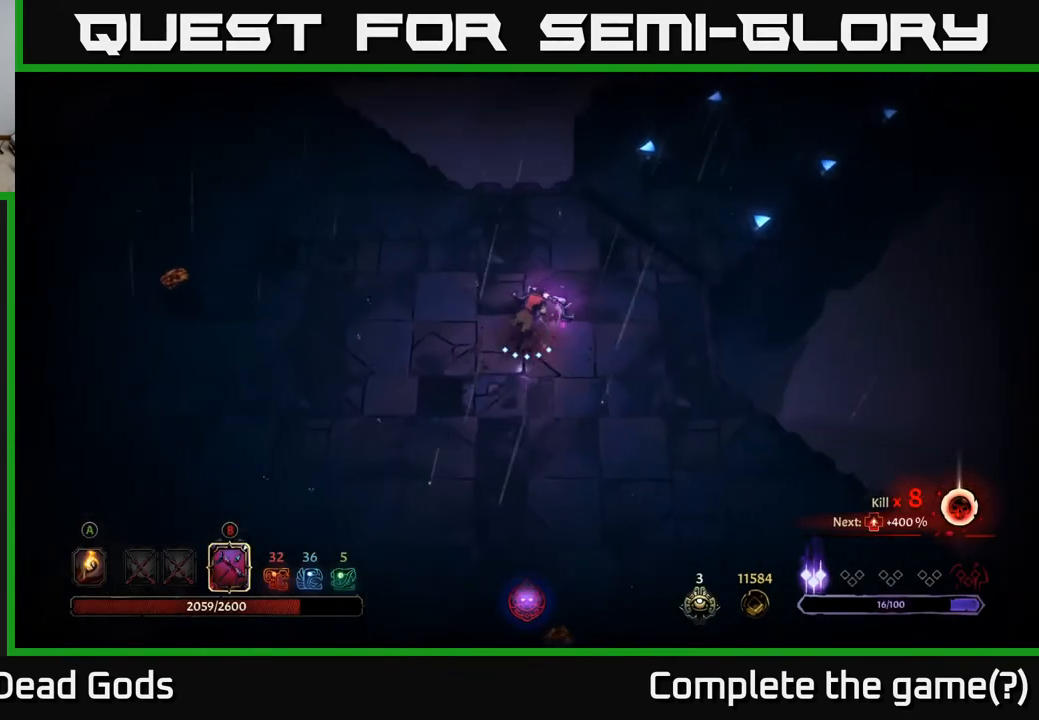
{"buttons": [], "left_stick": "up-right", "right_stick": "center", "events": []}
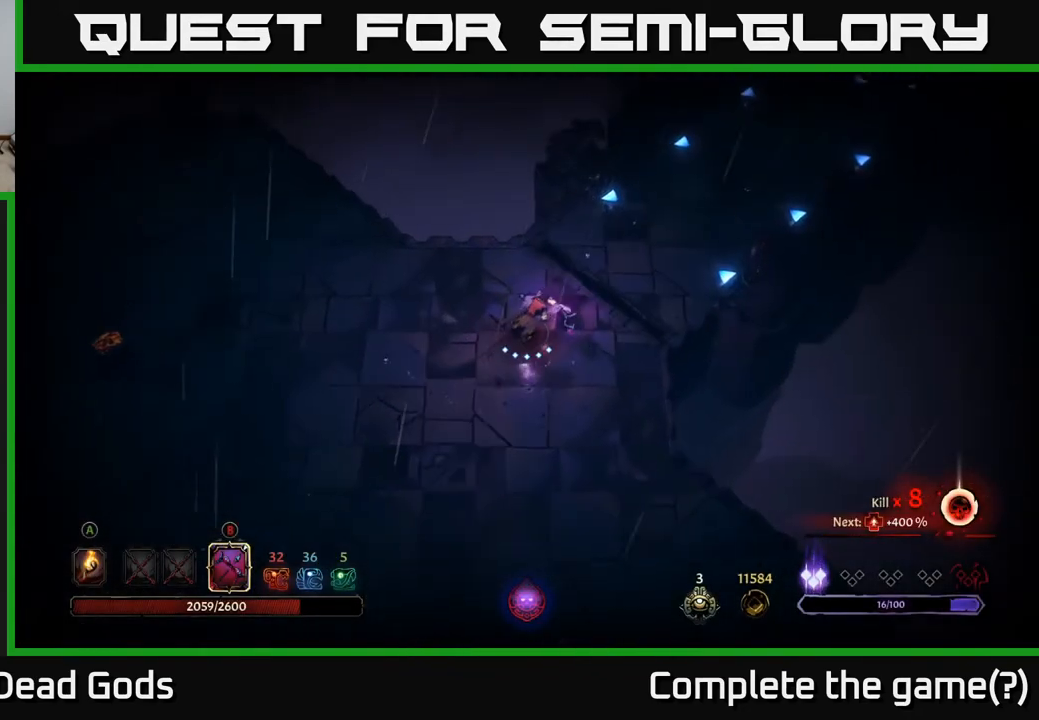
{"buttons": [], "left_stick": "up-right", "right_stick": "center", "events": []}
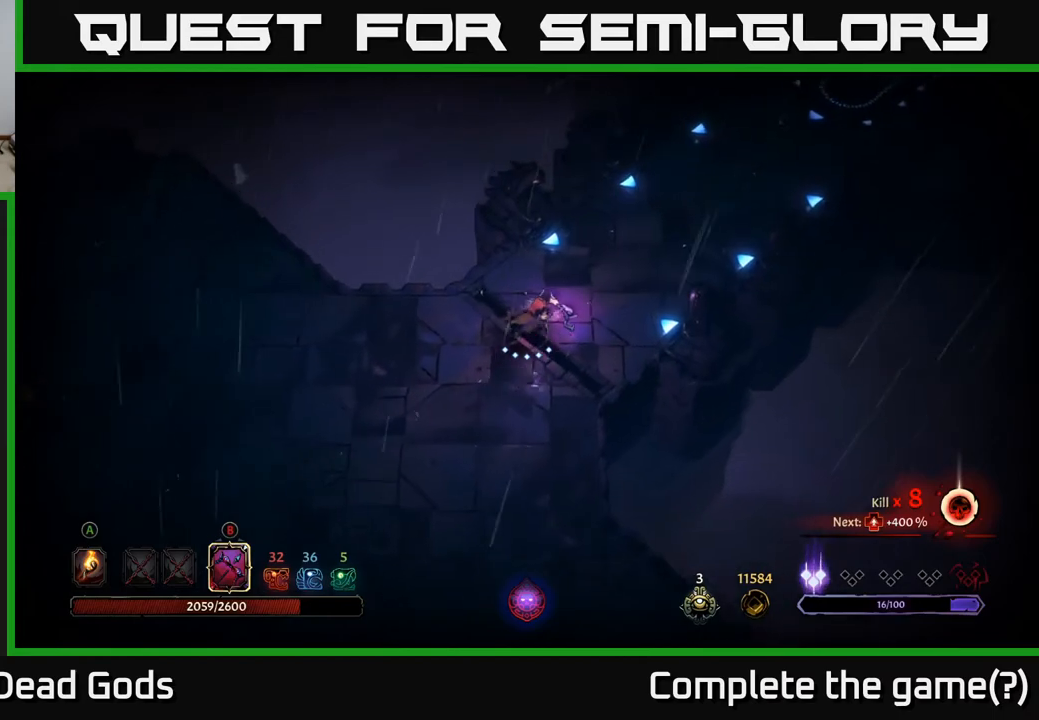
{"buttons": [], "left_stick": "up-right", "right_stick": "center", "events": []}
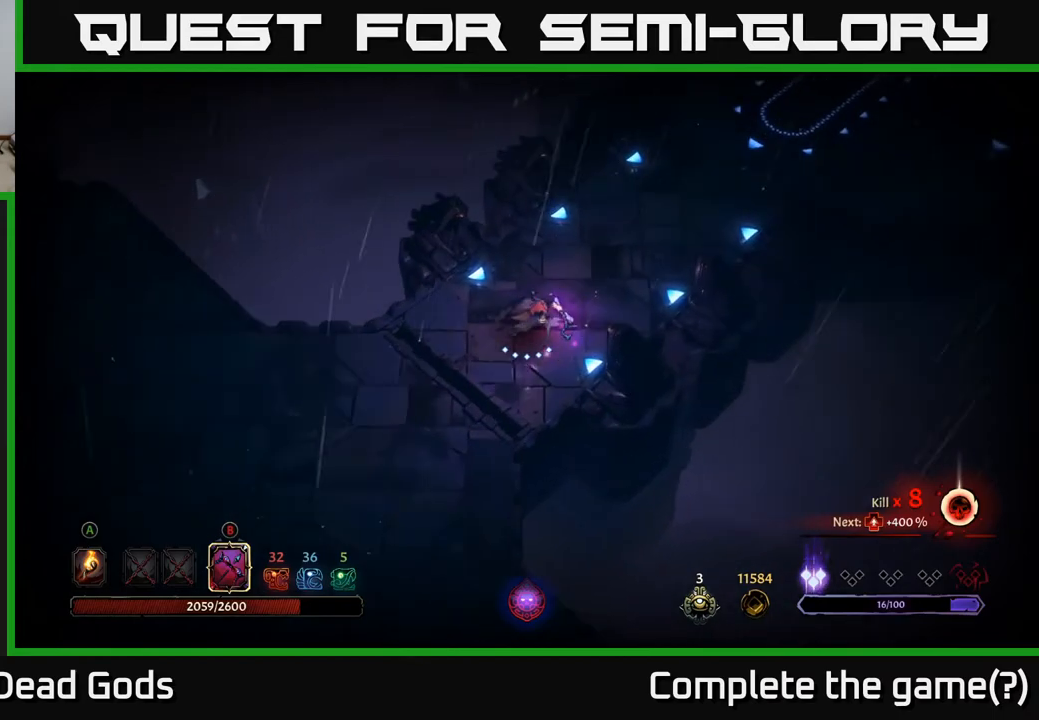
{"buttons": [], "left_stick": "up-right", "right_stick": "center", "events": []}
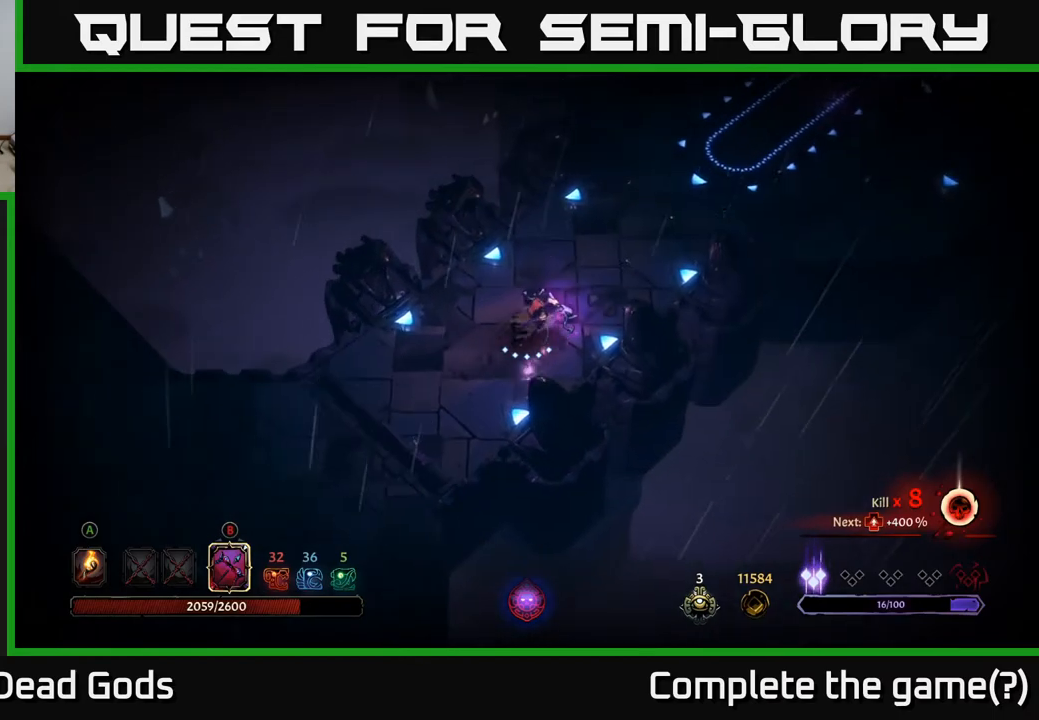
{"buttons": [], "left_stick": "up-right", "right_stick": "center", "events": []}
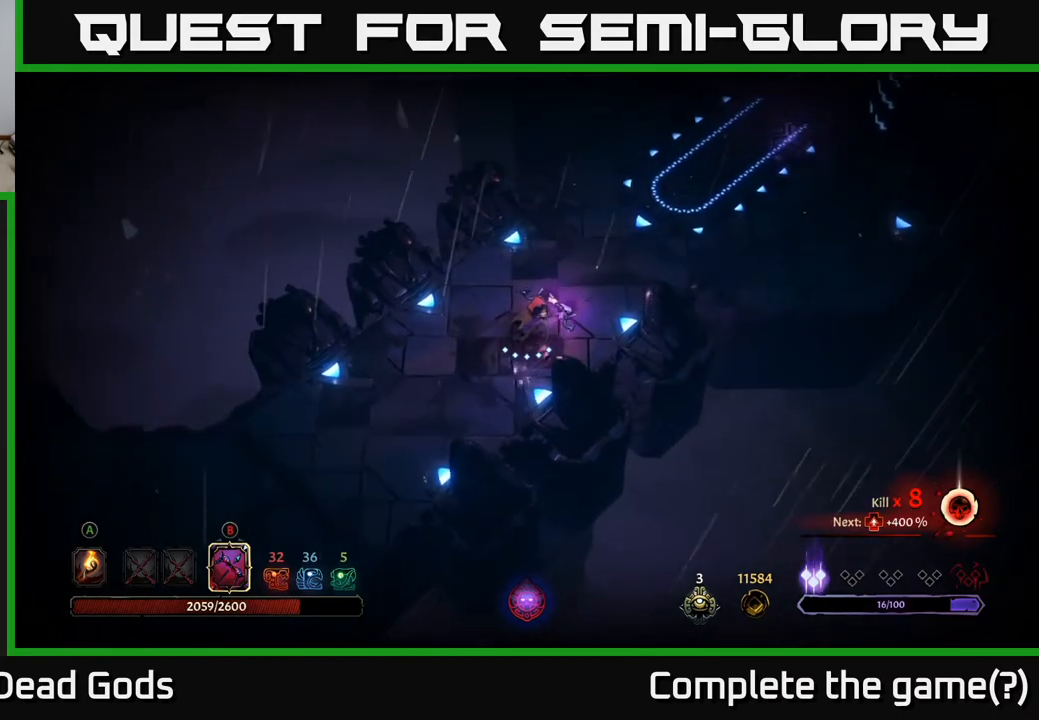
{"buttons": [], "left_stick": "up-right", "right_stick": "center", "events": []}